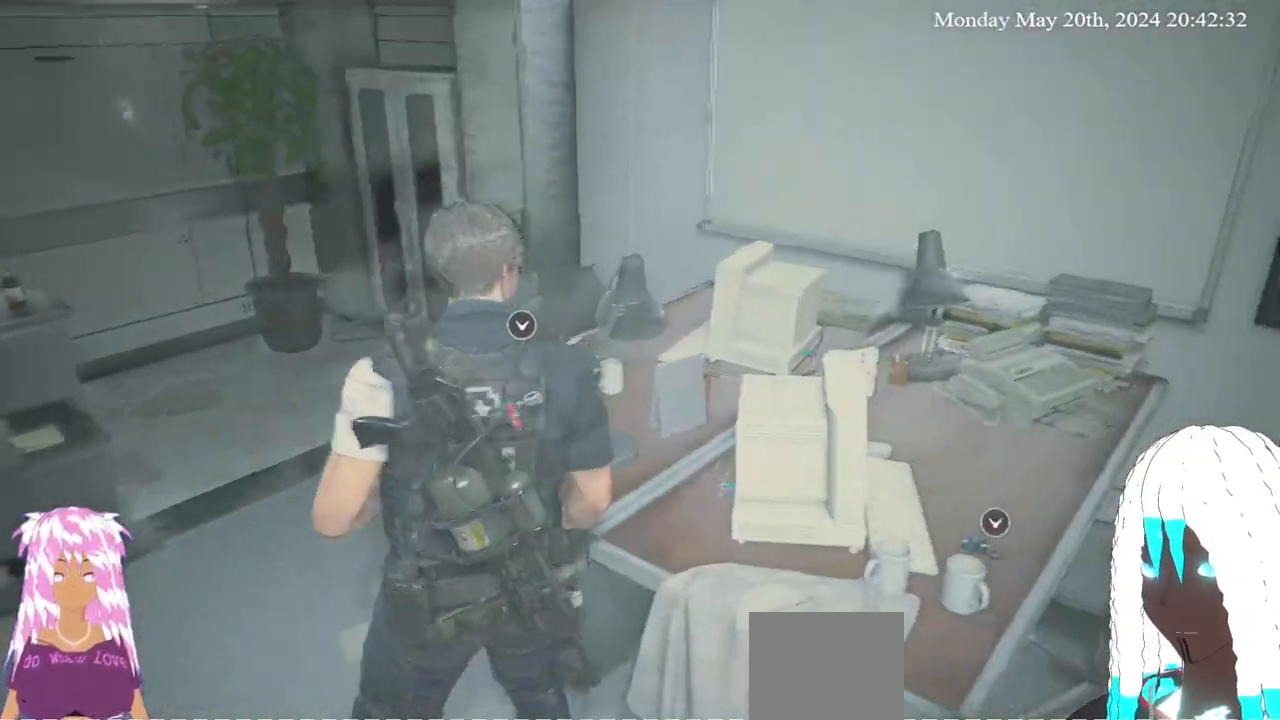
Gameplay with a controller (PlayStation layout); each line is a JSON object with the inputs held at the frame after it. "events" lists button and stick changes between this image and that frame as [ms after this image, input, new state], when the widget could be followed in between. Not read: R3.
{"buttons": [], "left_stick": "right", "right_stick": "right", "events": [[67, "right_stick", "right"], [83, "left_stick", "center"], [367, "left_stick", "right"]]}
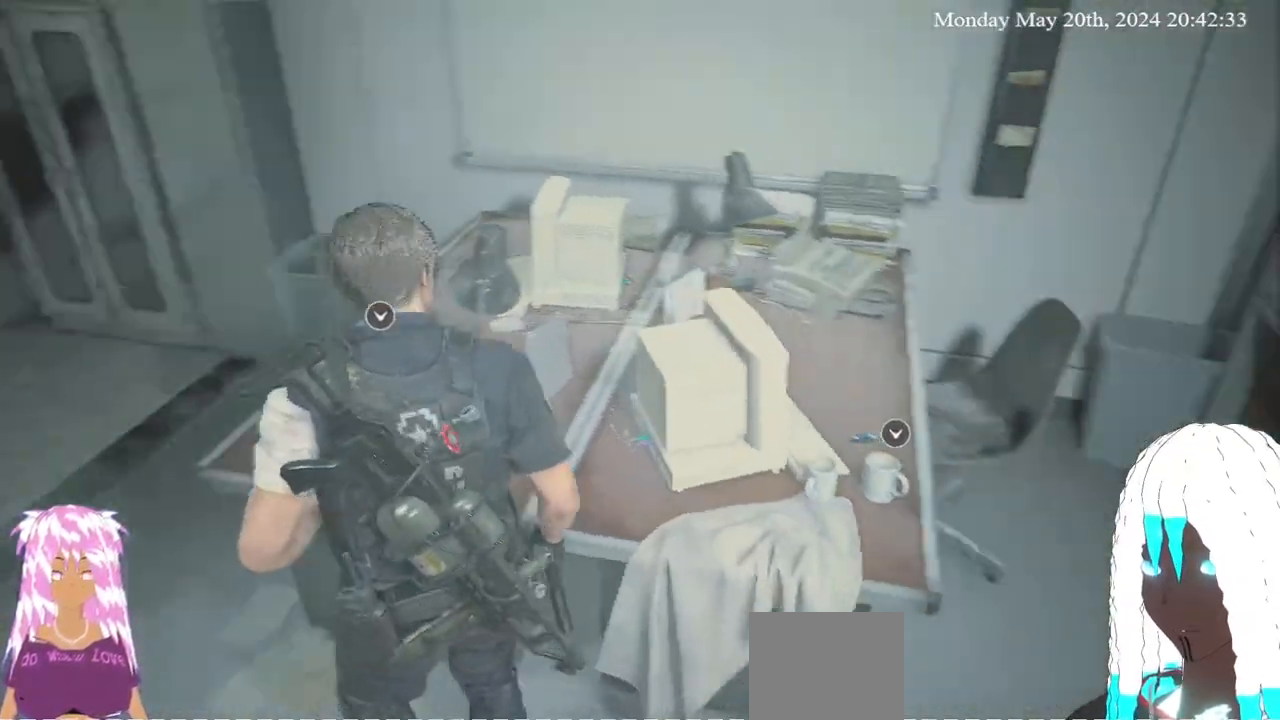
{"buttons": [], "left_stick": "right", "right_stick": "left", "events": [[33, "right_stick", "center"], [417, "right_stick", "left"]]}
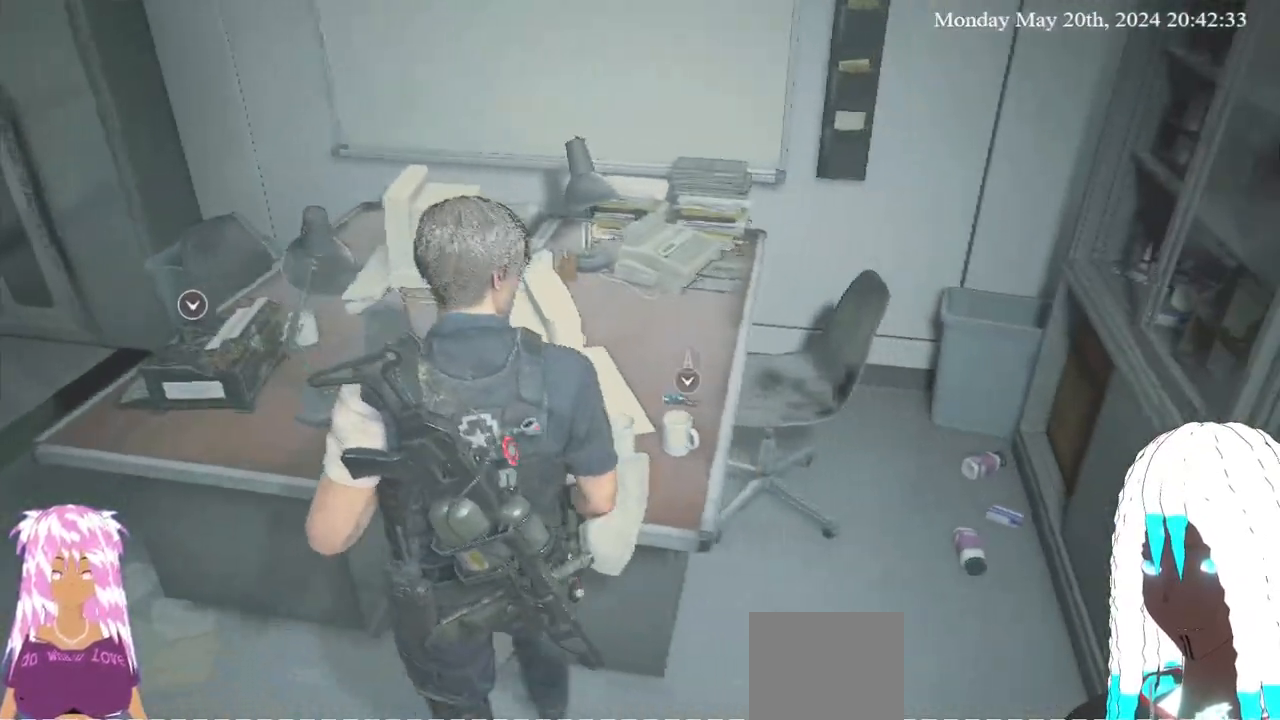
{"buttons": [], "left_stick": "up-right", "right_stick": "center", "events": [[133, "right_stick", "center"], [167, "left_stick", "up-right"], [267, "CROSS", "down"], [367, "CROSS", "up"]]}
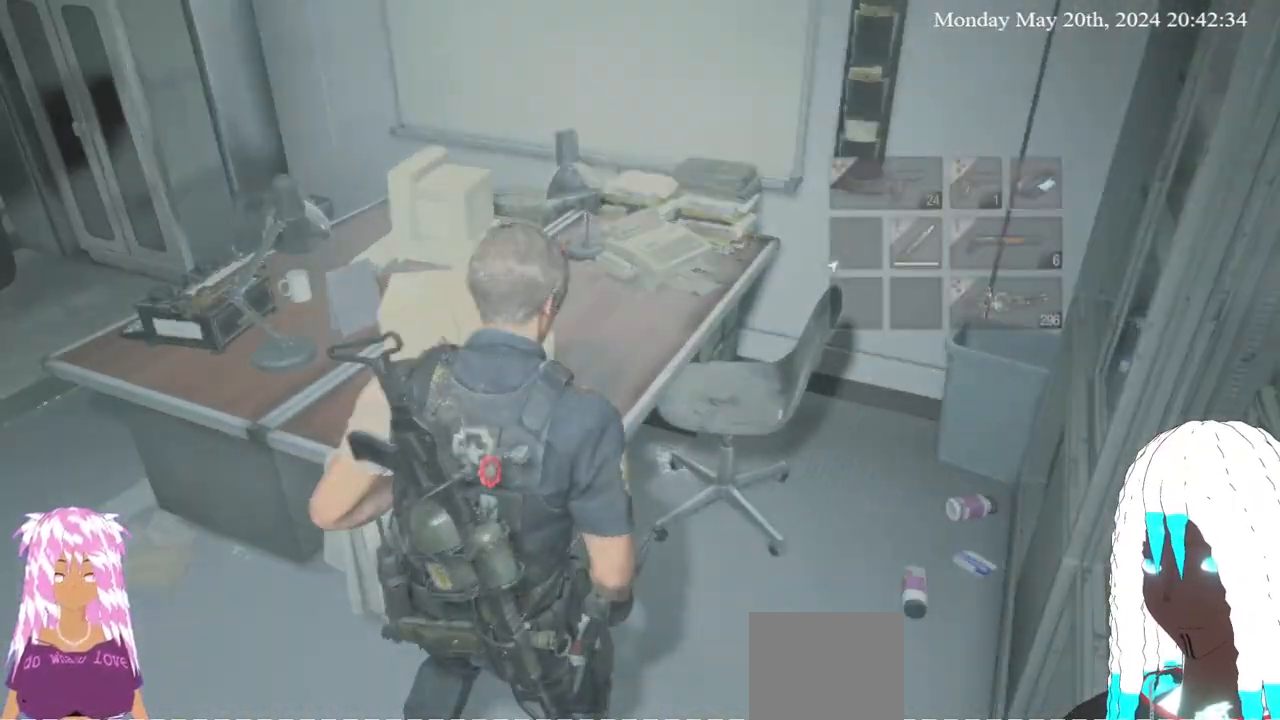
{"buttons": [], "left_stick": "center", "right_stick": "center", "events": [[100, "right_stick", "left"], [150, "left_stick", "center"], [233, "right_stick", "center"]]}
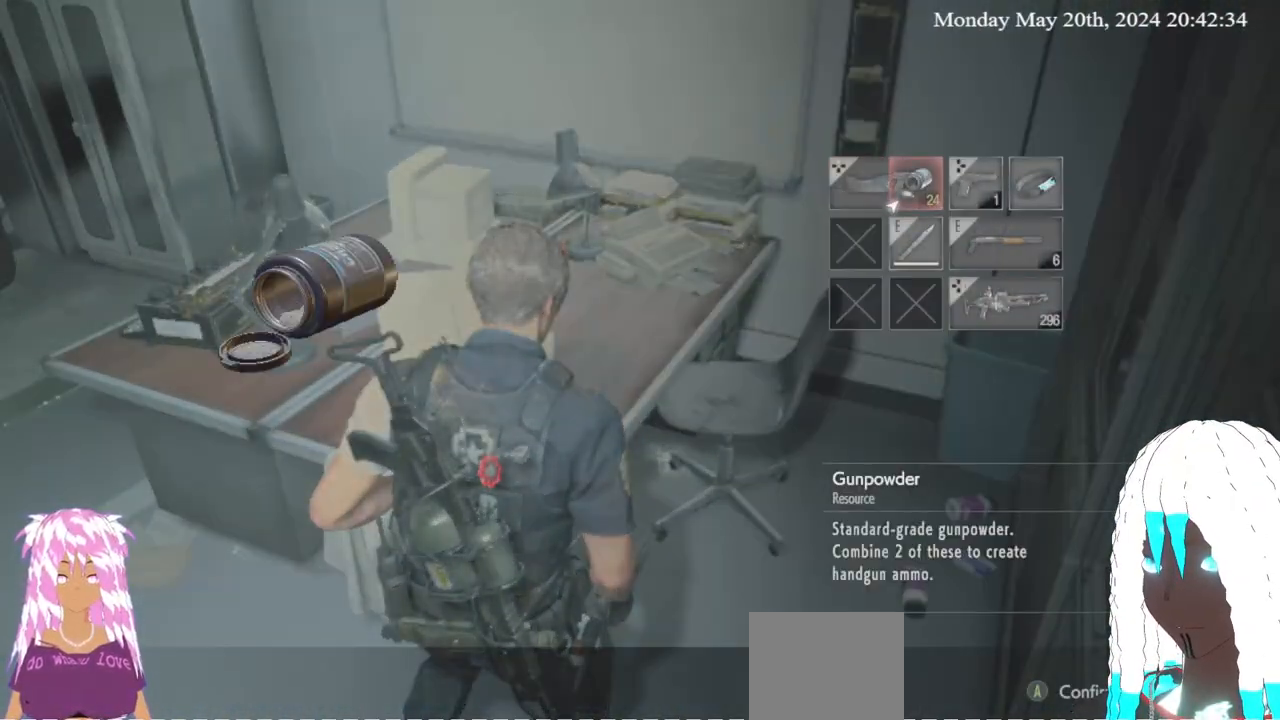
{"buttons": [], "left_stick": "center", "right_stick": "center", "events": [[350, "left_stick", "left"], [400, "left_stick", "center"]]}
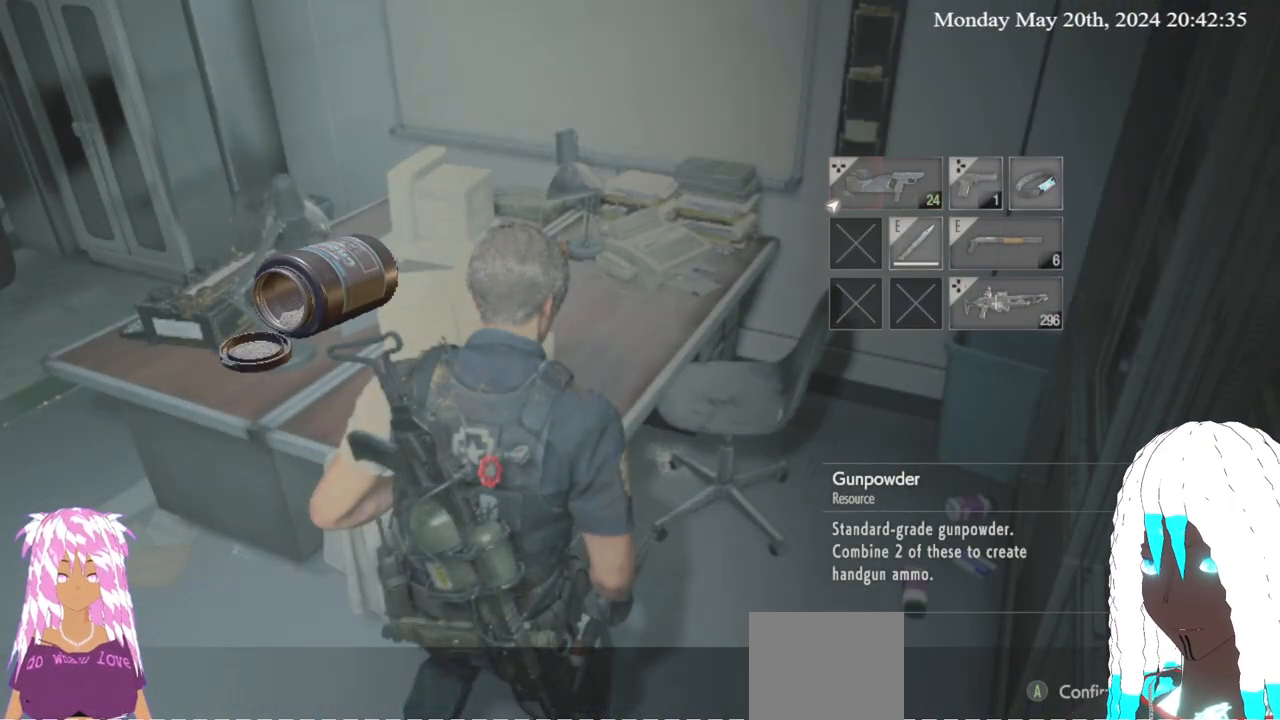
{"buttons": [], "left_stick": "center", "right_stick": "center", "events": [[83, "left_stick", "down"], [233, "left_stick", "center"]]}
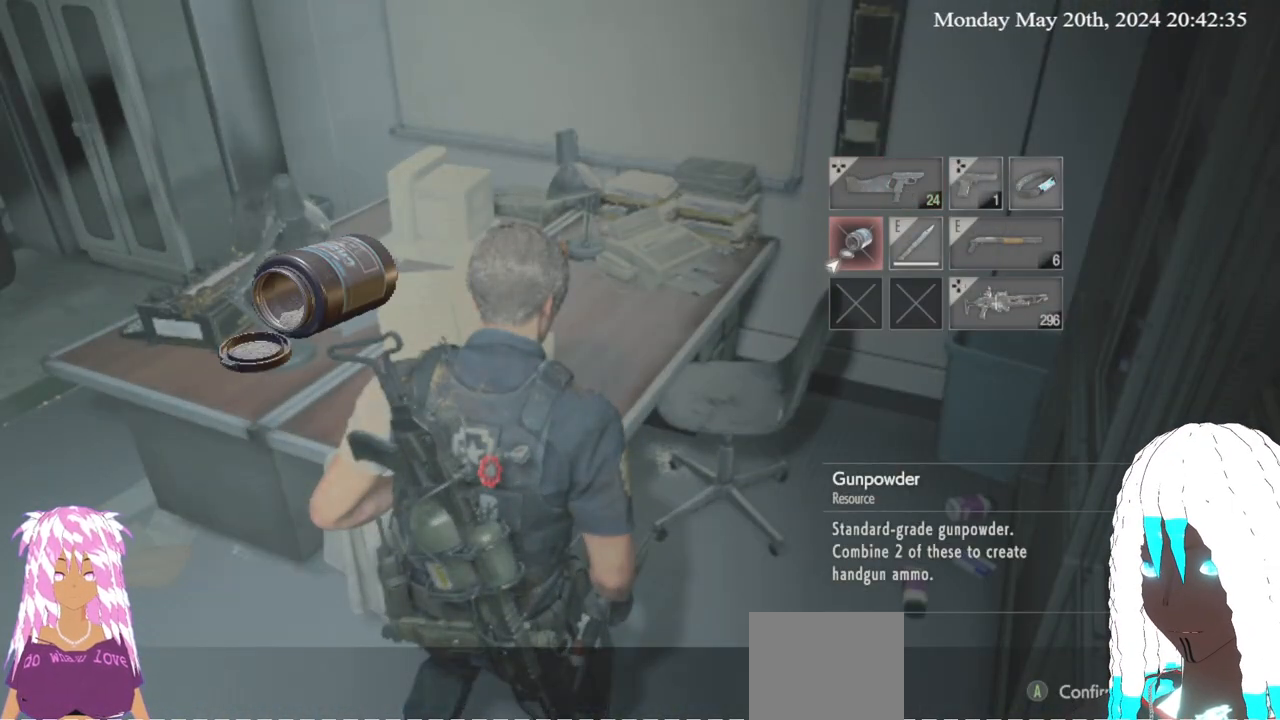
{"buttons": [], "left_stick": "center", "right_stick": "center", "events": [[333, "CROSS", "down"], [483, "CROSS", "up"]]}
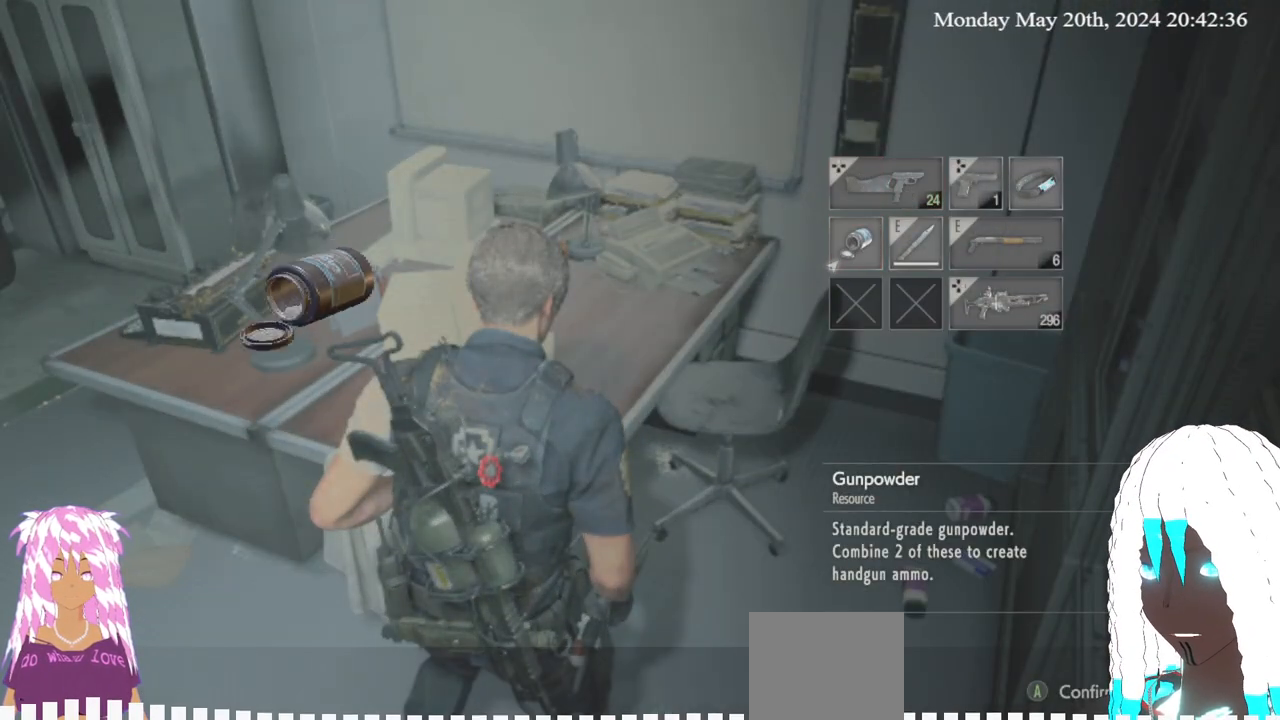
{"buttons": [], "left_stick": "center", "right_stick": "center", "events": [[300, "CIRCLE", "down"], [383, "CIRCLE", "up"]]}
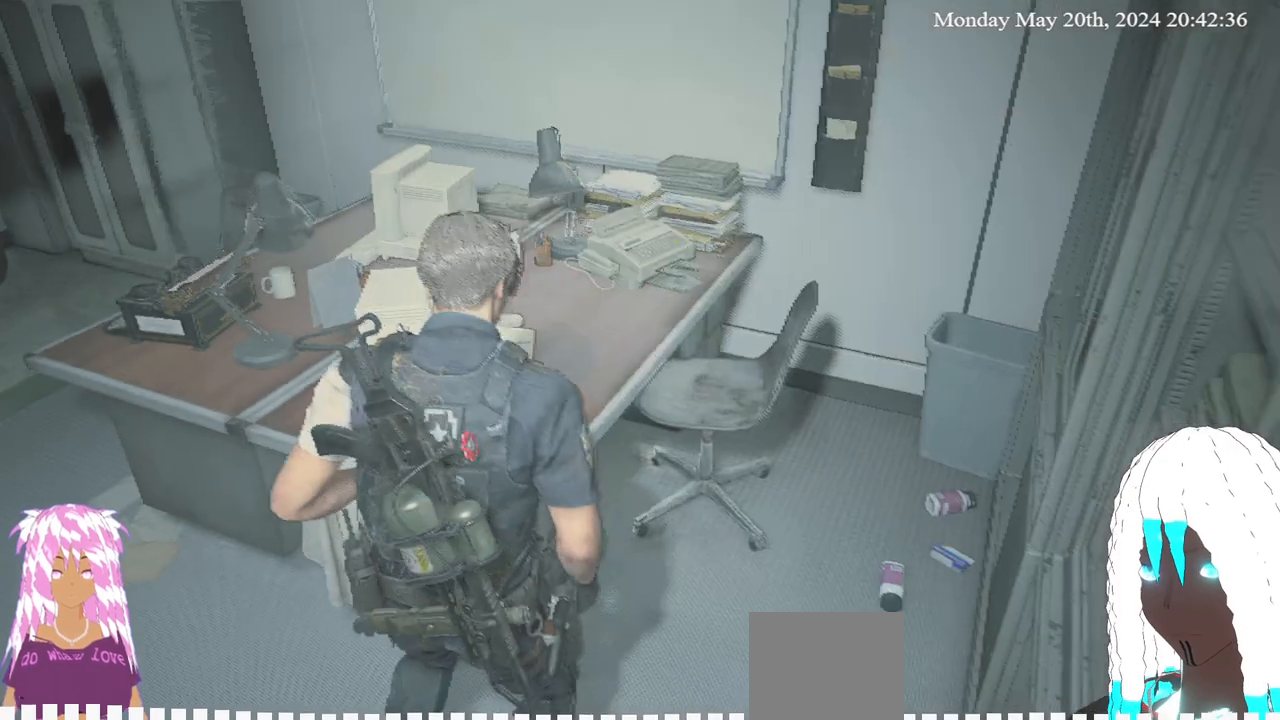
{"buttons": [], "left_stick": "center", "right_stick": "left", "events": [[67, "left_stick", "down"], [100, "right_stick", "left"], [450, "left_stick", "center"]]}
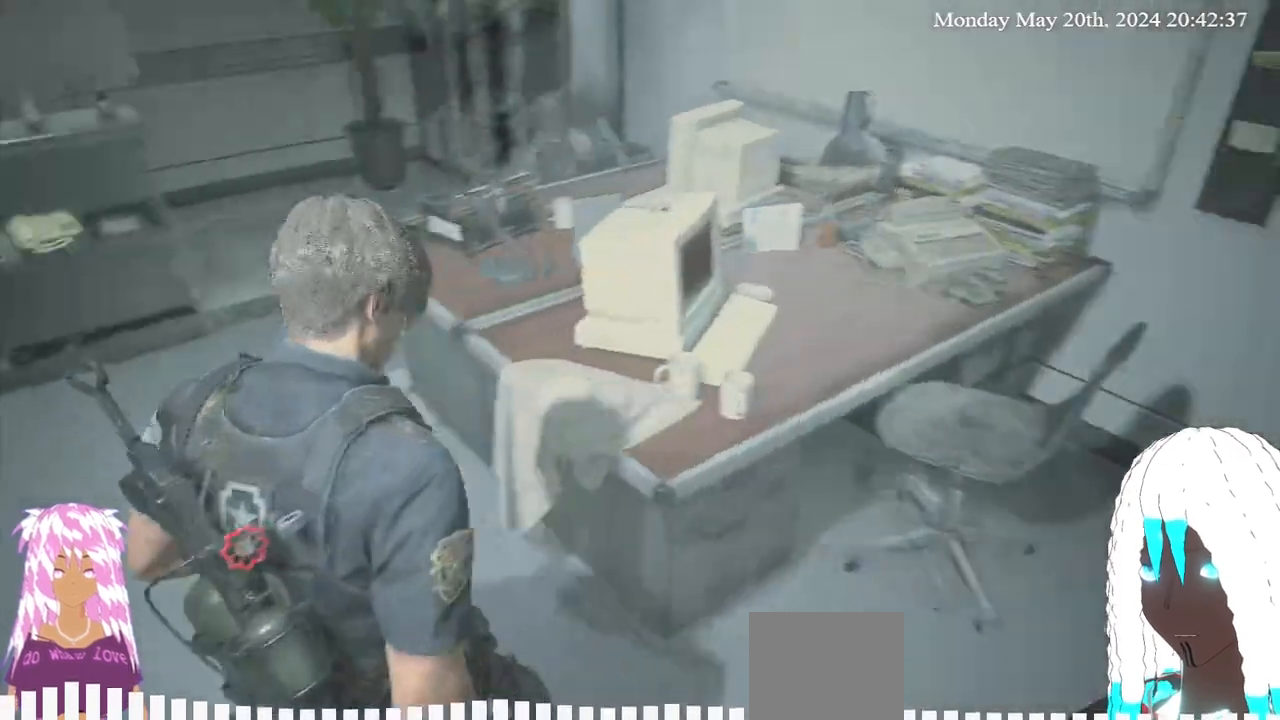
{"buttons": [], "left_stick": "up-left", "right_stick": "left", "events": [[400, "left_stick", "up-left"]]}
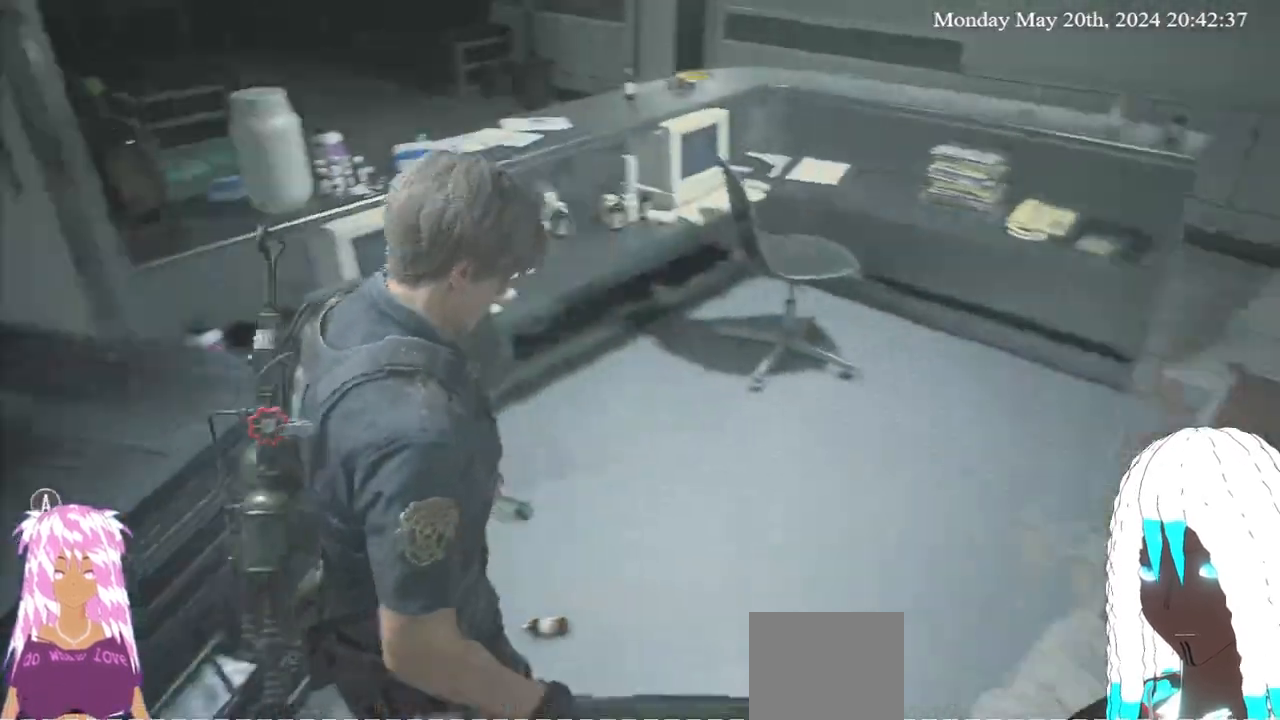
{"buttons": [], "left_stick": "up-left", "right_stick": "center", "events": [[450, "right_stick", "center"]]}
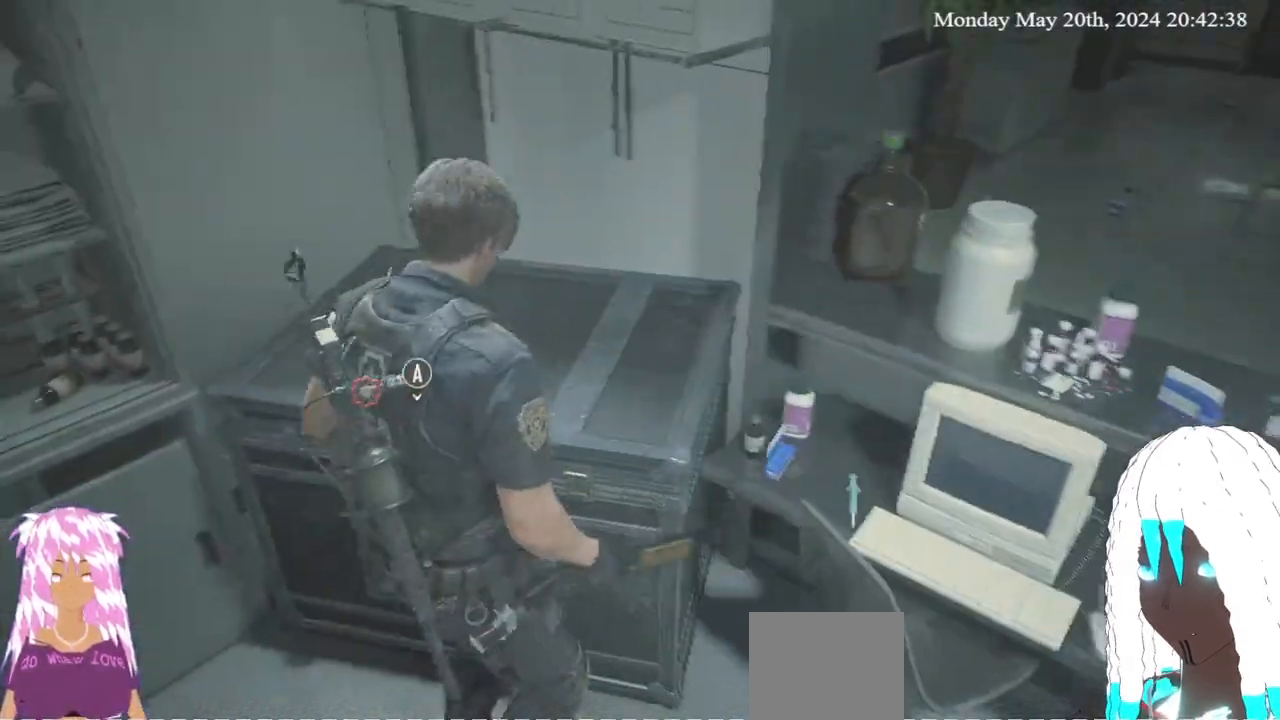
{"buttons": [], "left_stick": "center", "right_stick": "center", "events": [[33, "left_stick", "center"], [50, "CROSS", "down"], [183, "CROSS", "up"]]}
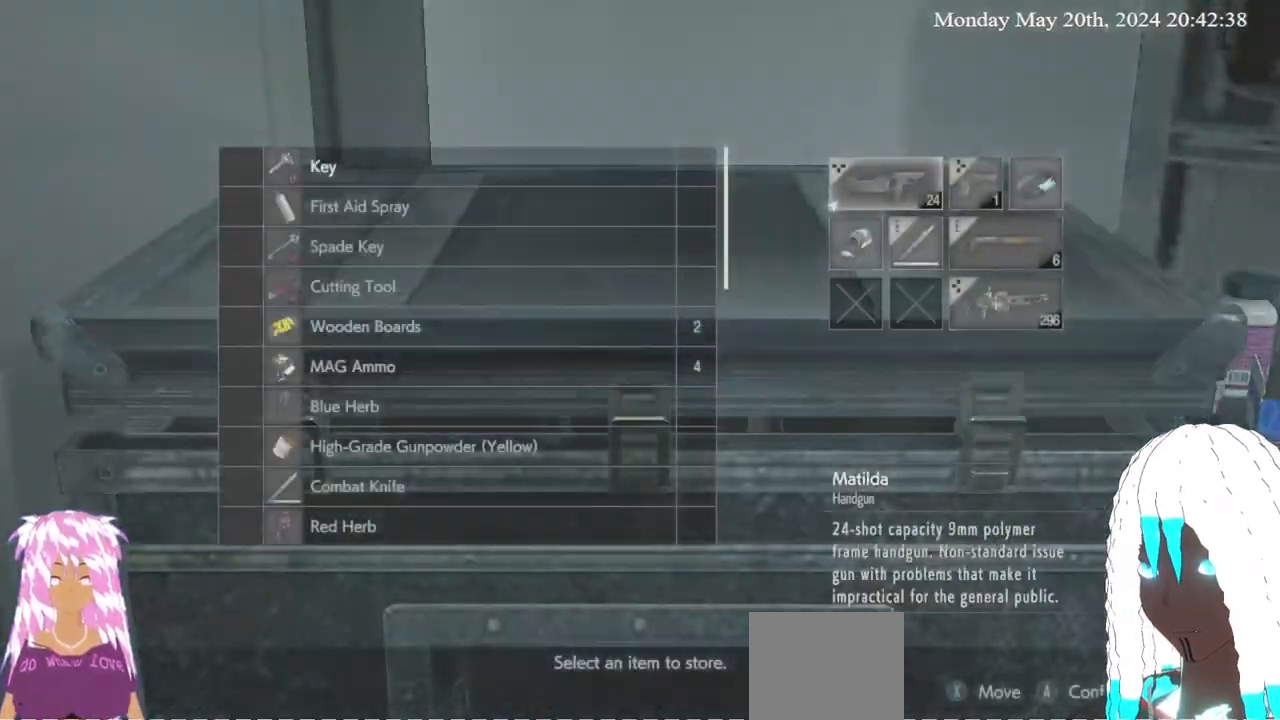
{"buttons": [], "left_stick": "down", "right_stick": "center", "events": [[483, "left_stick", "down"]]}
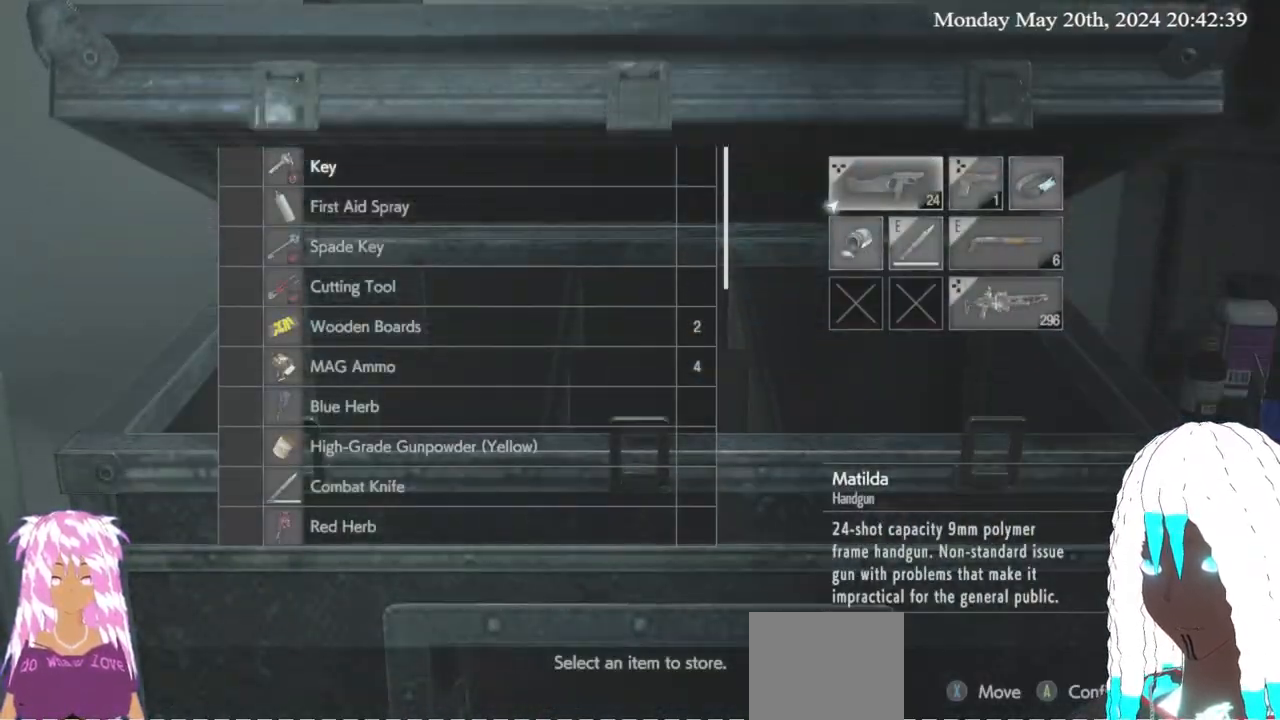
{"buttons": ["CROSS"], "left_stick": "center", "right_stick": "center", "events": [[83, "left_stick", "center"], [250, "CROSS", "down"], [400, "CROSS", "up"], [500, "CROSS", "down"]]}
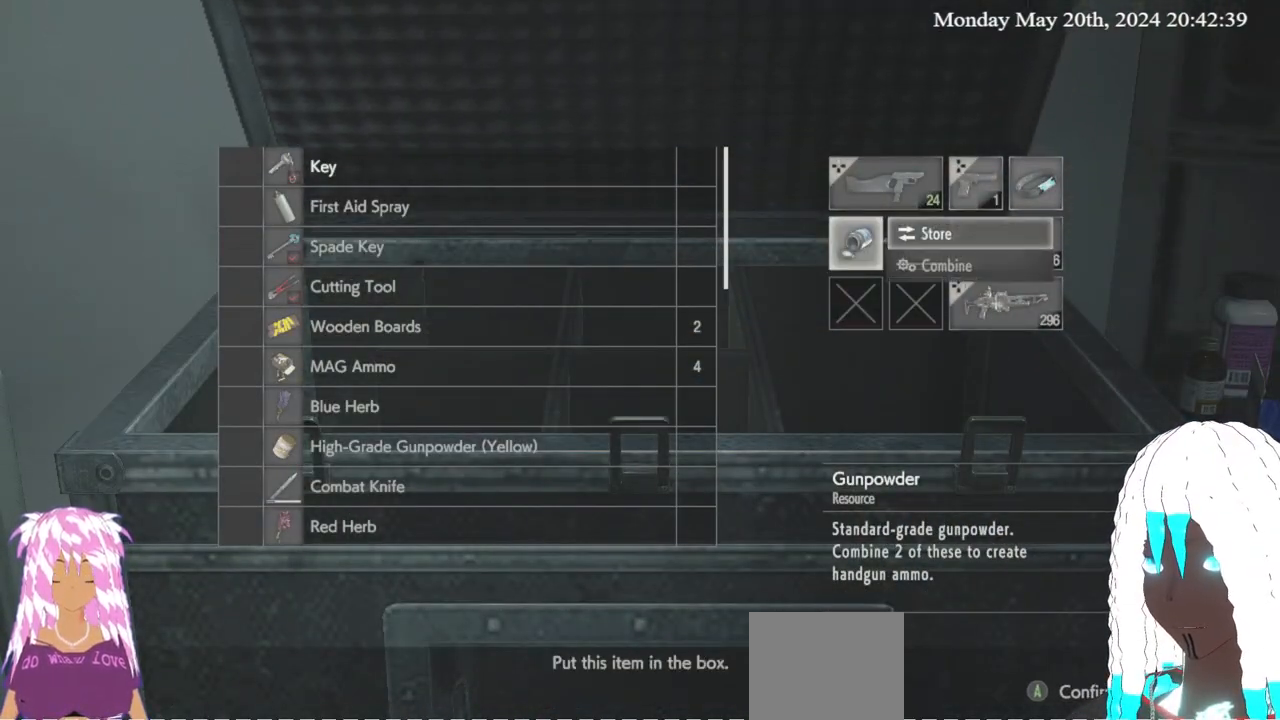
{"buttons": [], "left_stick": "center", "right_stick": "center", "events": [[133, "CROSS", "up"]]}
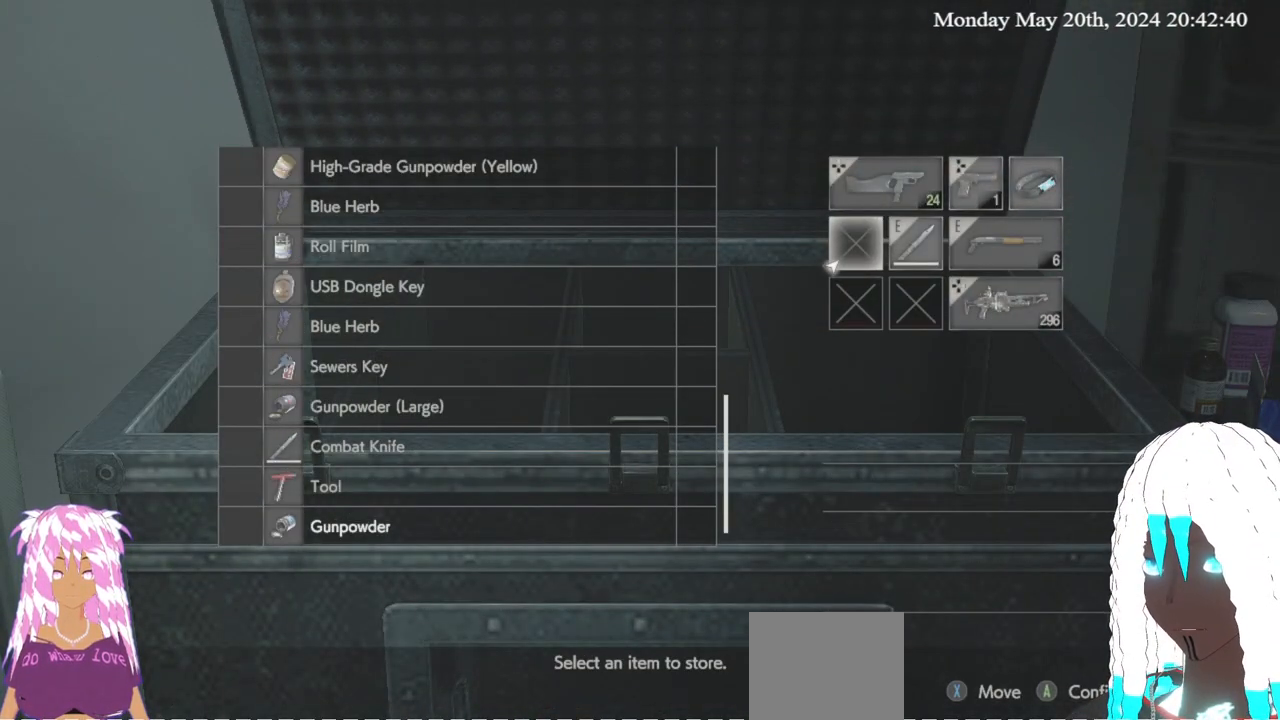
{"buttons": [], "left_stick": "center", "right_stick": "center", "events": [[250, "CIRCLE", "down"], [350, "CIRCLE", "up"]]}
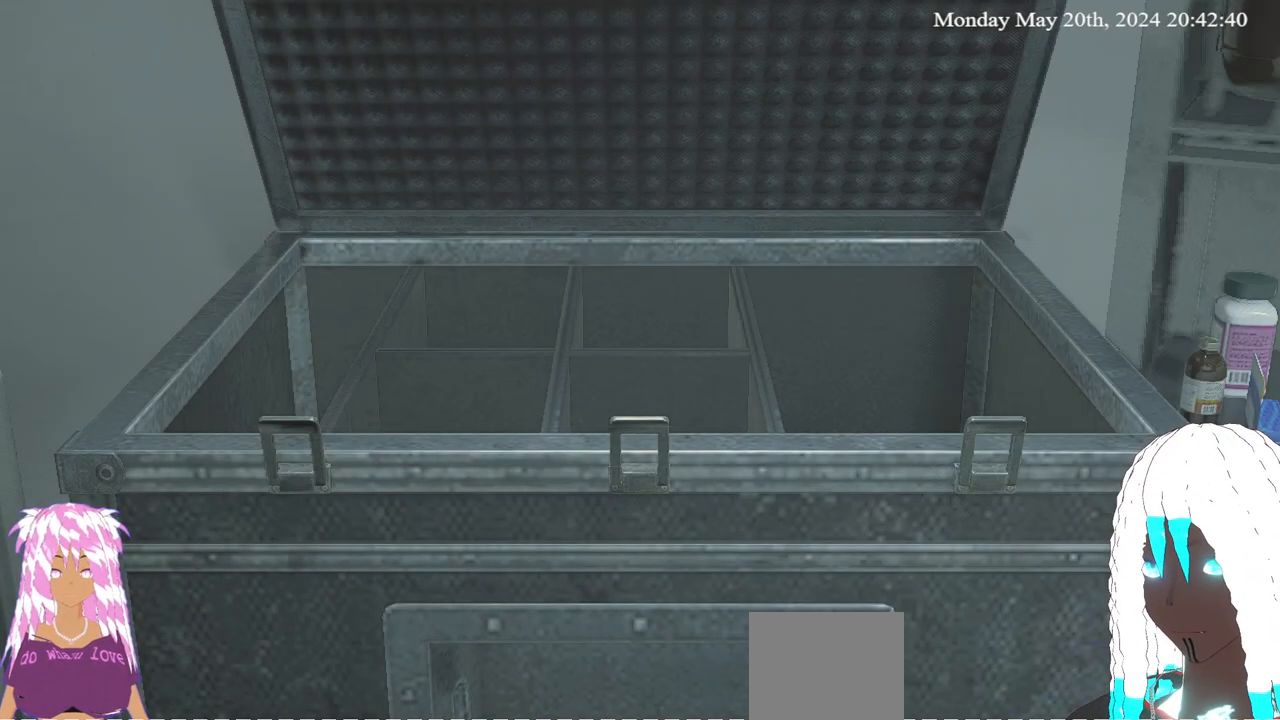
{"buttons": [], "left_stick": "down-right", "right_stick": "right", "events": [[33, "left_stick", "down-right"], [100, "right_stick", "right"]]}
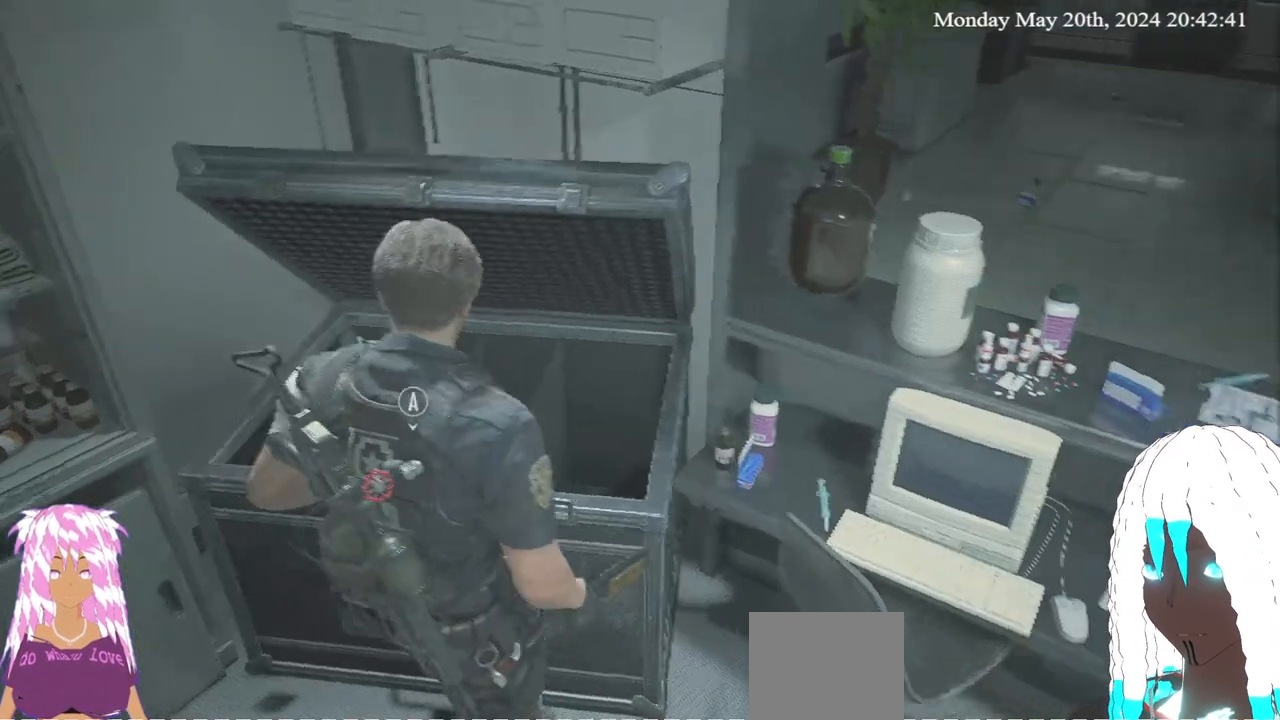
{"buttons": [], "left_stick": "right", "right_stick": "right", "events": [[133, "left_stick", "right"]]}
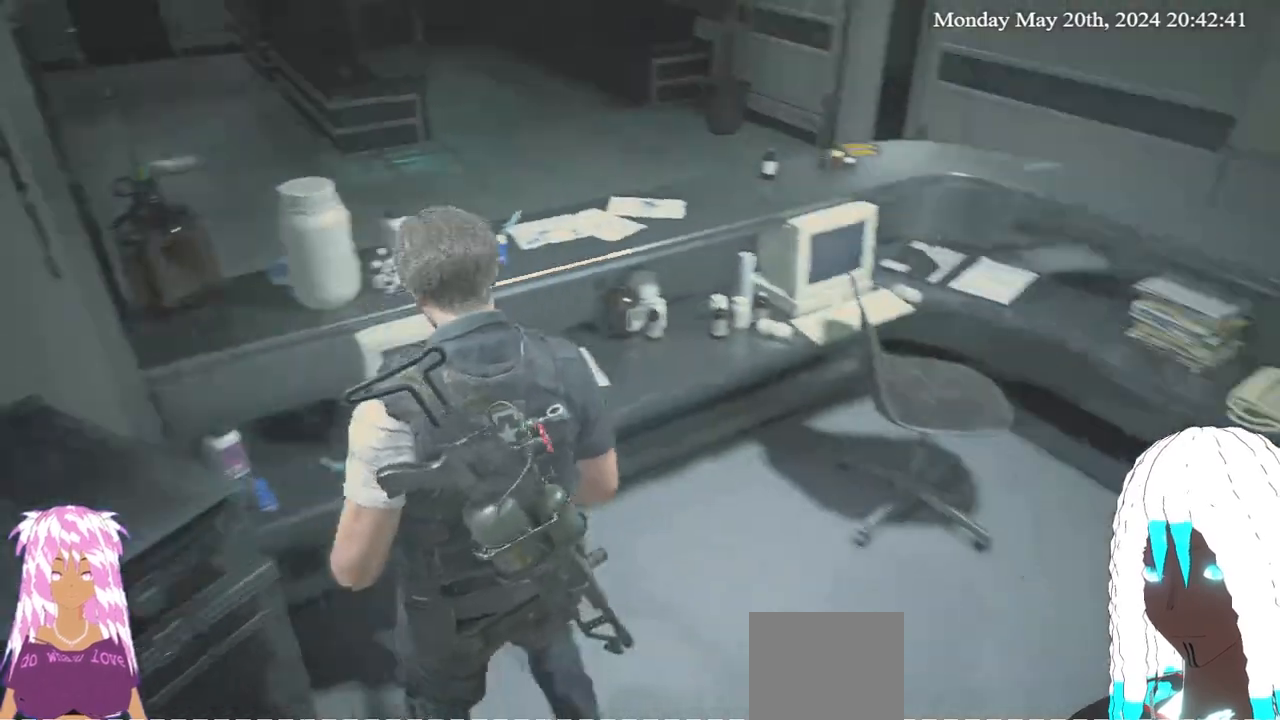
{"buttons": [], "left_stick": "up-left", "right_stick": "left", "events": [[50, "left_stick", "left"], [83, "right_stick", "left"], [450, "left_stick", "up-left"]]}
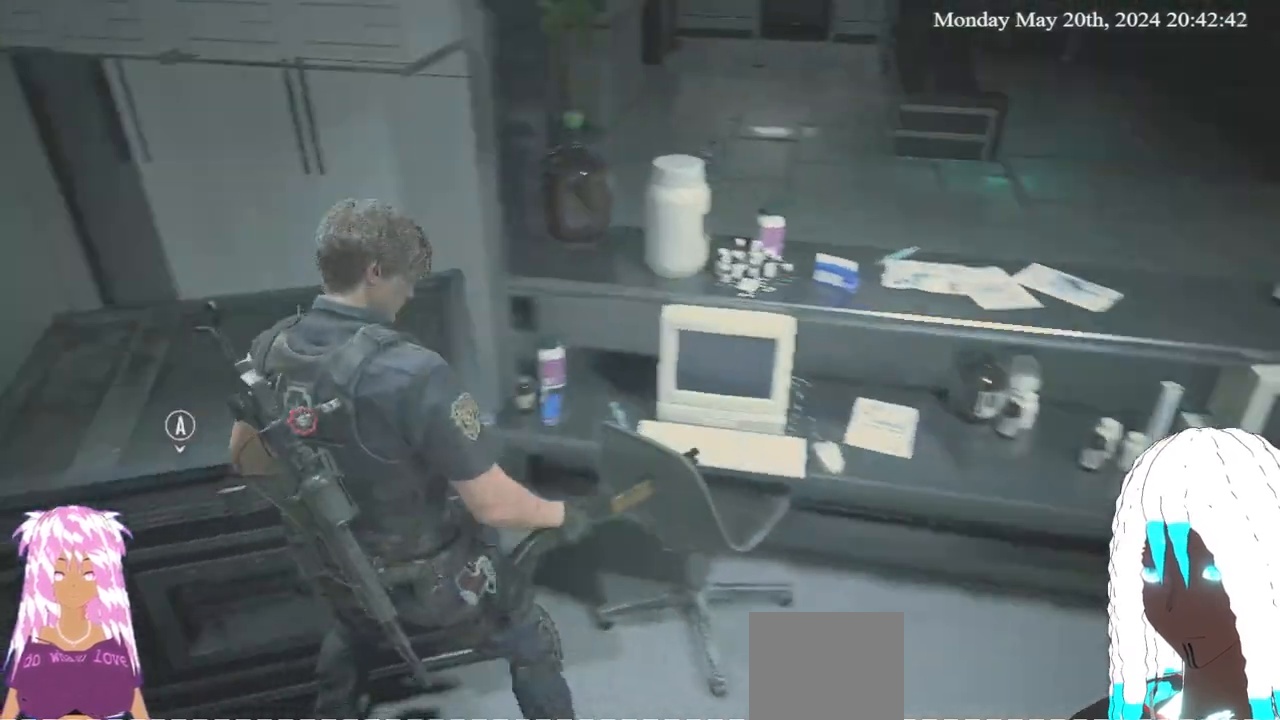
{"buttons": [], "left_stick": "center", "right_stick": "center", "events": [[117, "right_stick", "center"], [283, "CROSS", "down"], [283, "left_stick", "center"], [400, "CROSS", "up"]]}
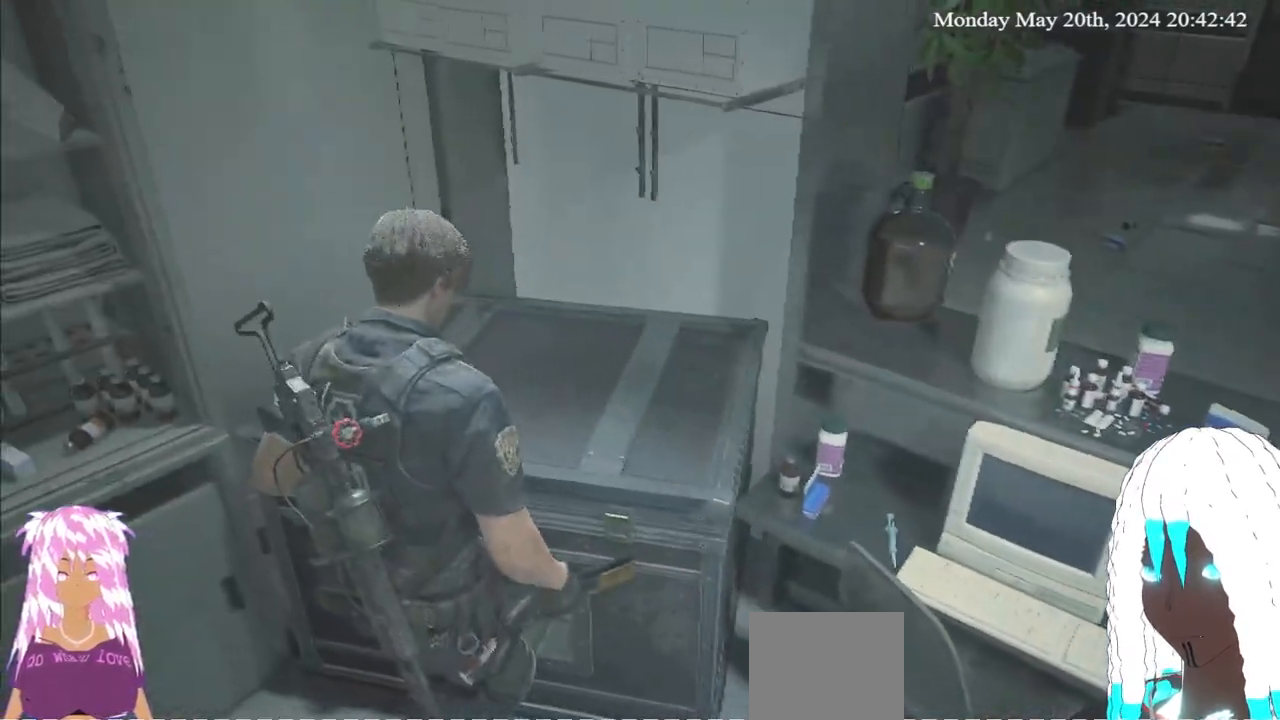
{"buttons": ["CIRCLE"], "left_stick": "center", "right_stick": "center", "events": [[500, "CIRCLE", "down"]]}
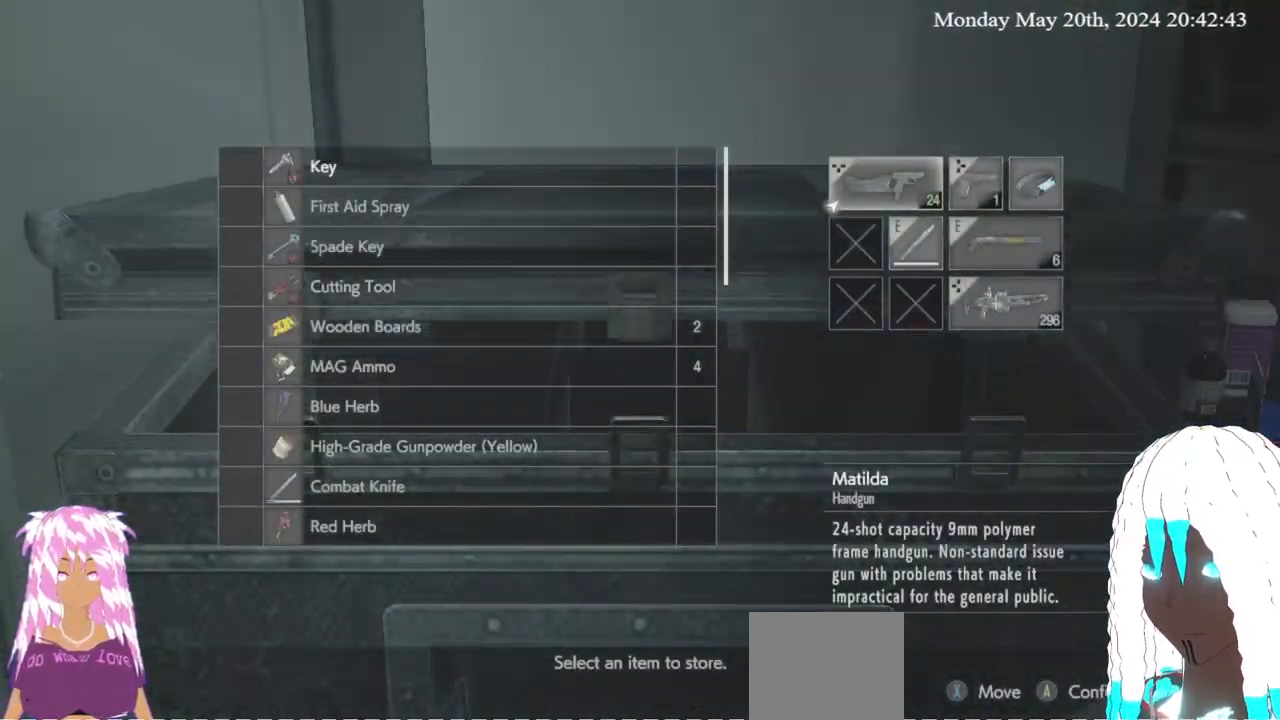
{"buttons": [], "left_stick": "down-right", "right_stick": "right", "events": [[50, "CIRCLE", "up"], [300, "left_stick", "down-right"], [433, "right_stick", "right"]]}
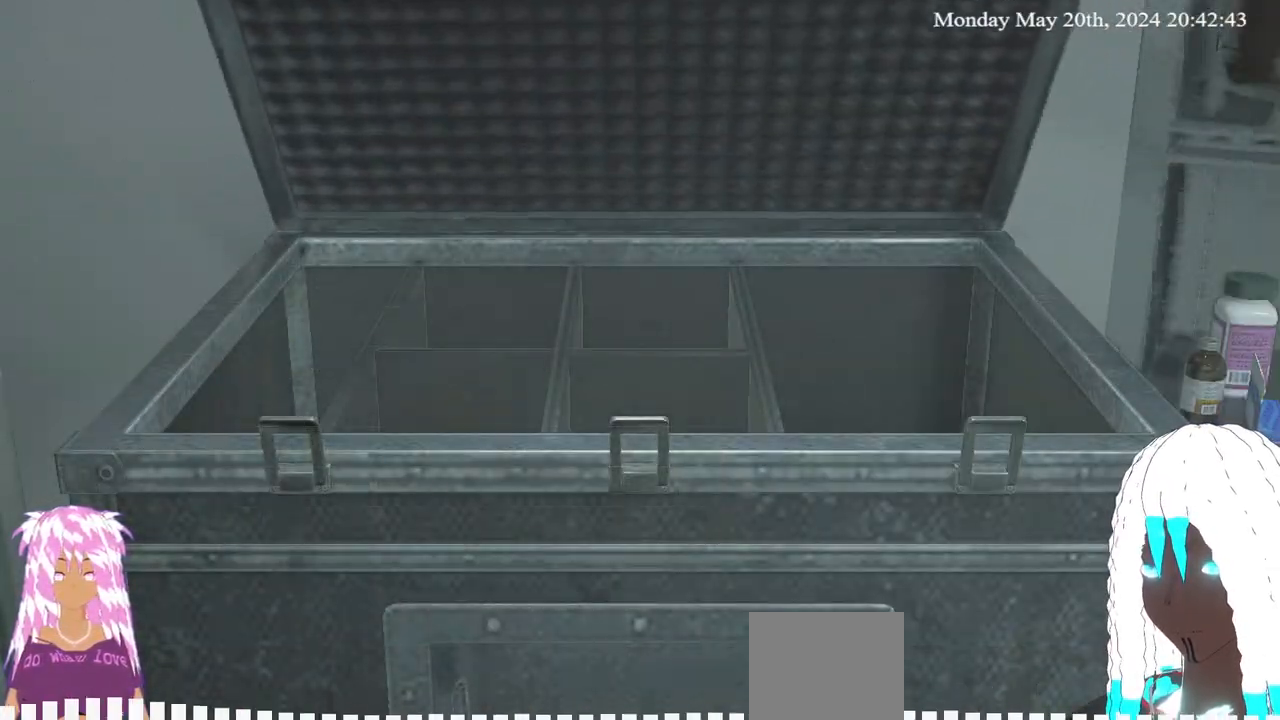
{"buttons": [], "left_stick": "right", "right_stick": "right", "events": [[200, "L3", "down"], [317, "left_stick", "right"], [350, "L3", "up"]]}
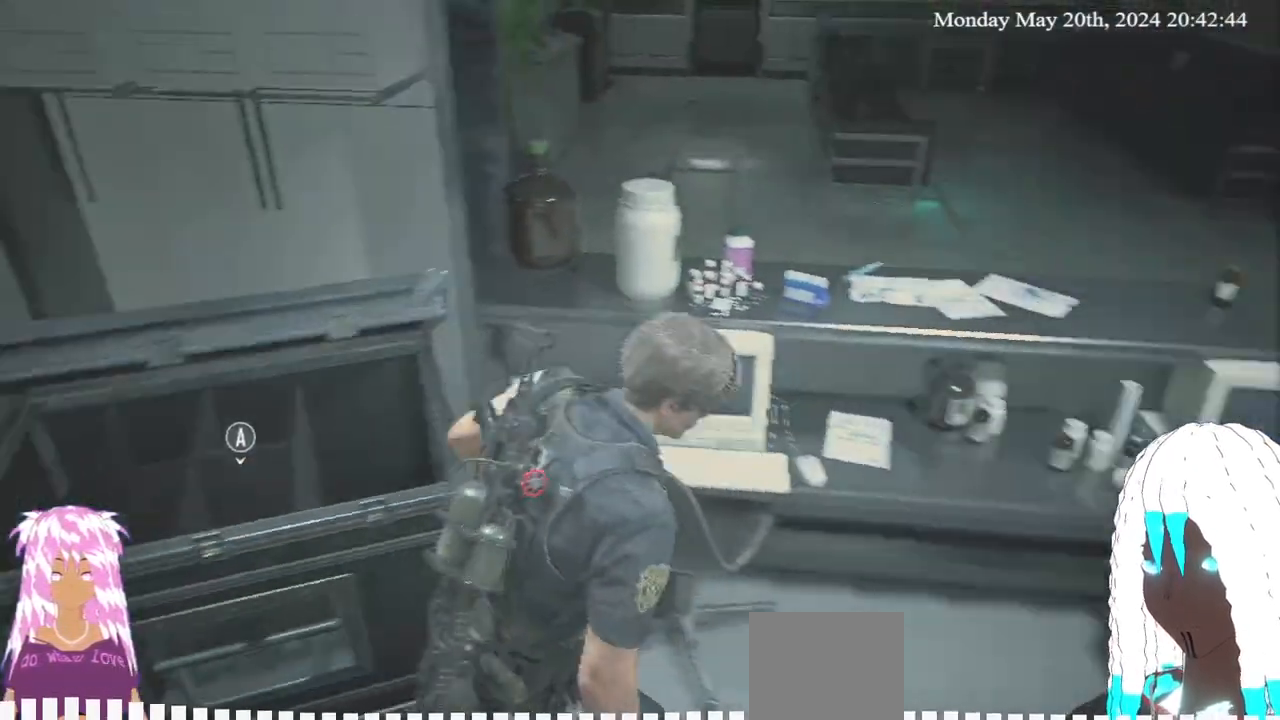
{"buttons": [], "left_stick": "down-right", "right_stick": "center", "events": [[33, "right_stick", "center"], [483, "left_stick", "down-right"]]}
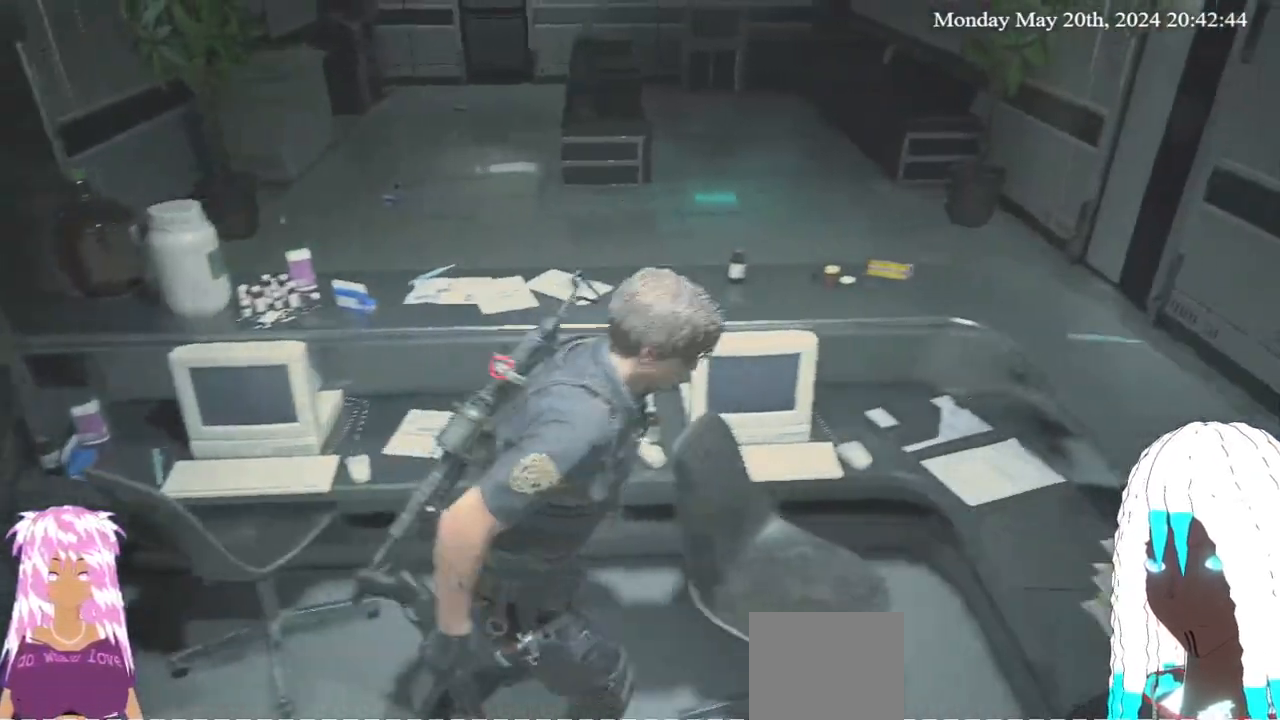
{"buttons": [], "left_stick": "down-right", "right_stick": "center", "events": []}
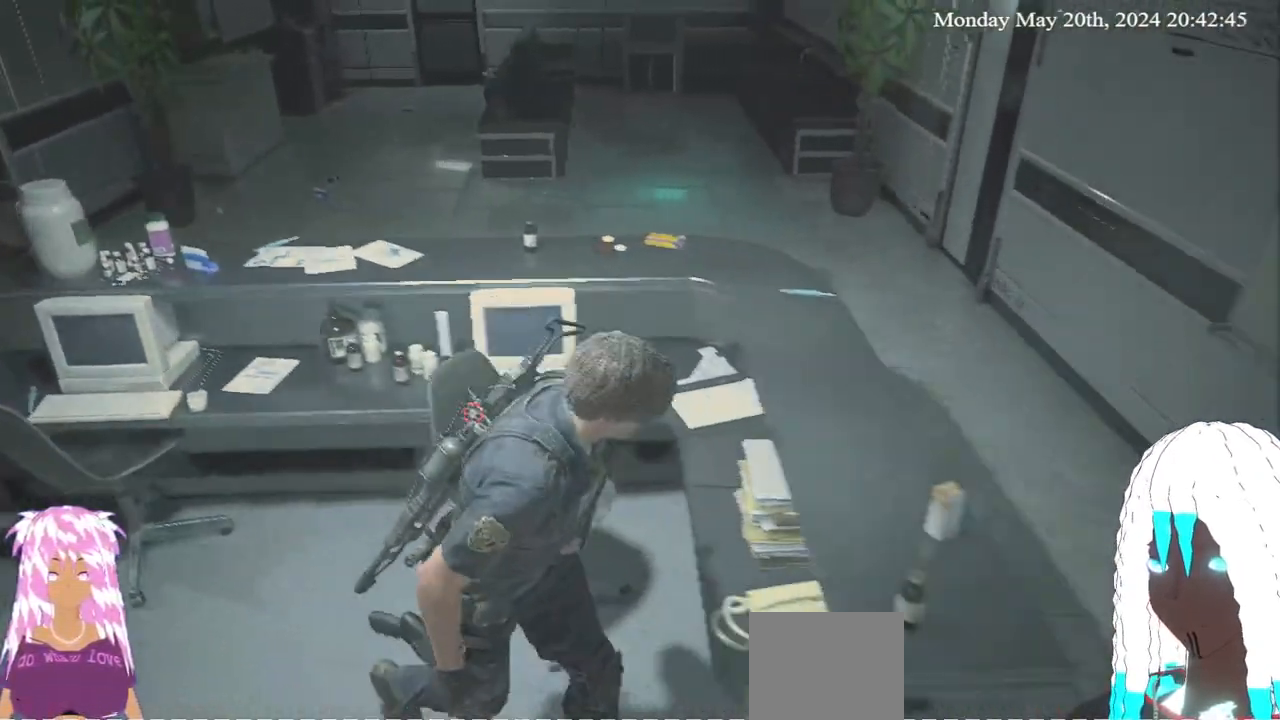
{"buttons": [], "left_stick": "down-right", "right_stick": "center", "events": []}
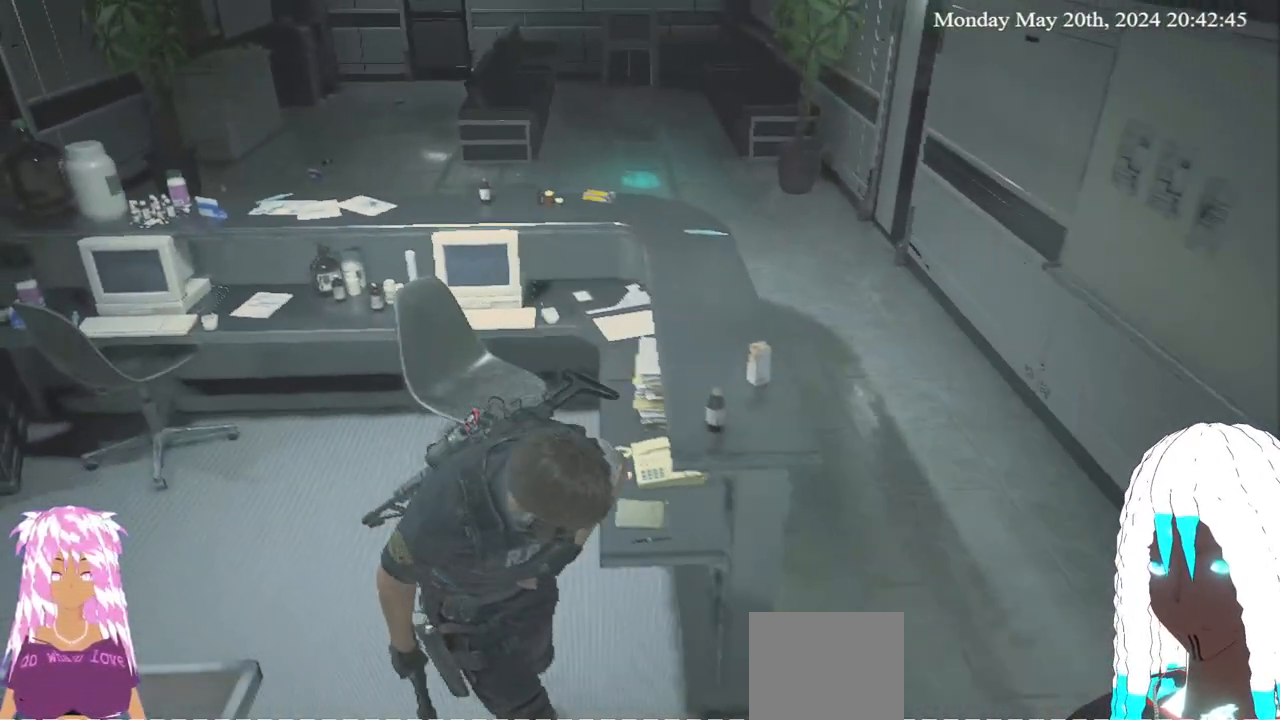
{"buttons": [], "left_stick": "up-right", "right_stick": "center", "events": [[200, "left_stick", "right"], [233, "right_stick", "down-left"], [400, "left_stick", "up-right"], [483, "right_stick", "center"]]}
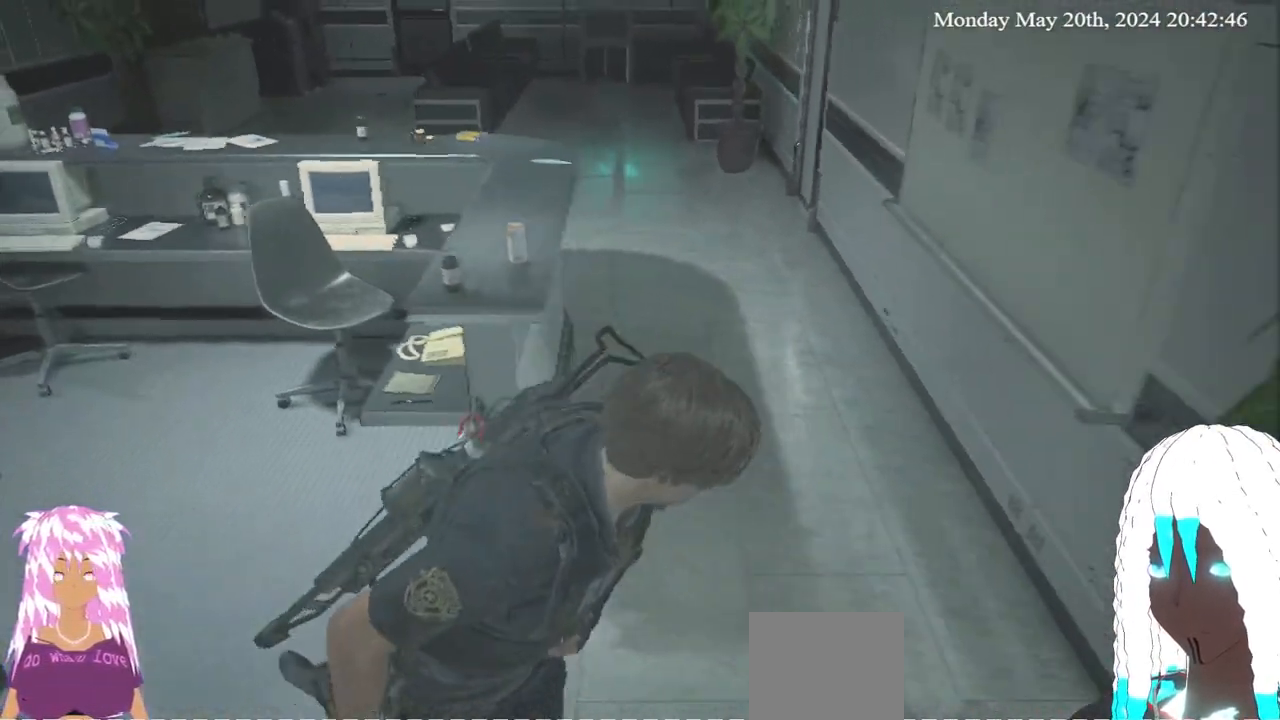
{"buttons": [], "left_stick": "up", "right_stick": "left", "events": [[233, "right_stick", "down-left"], [283, "left_stick", "up"], [367, "right_stick", "left"]]}
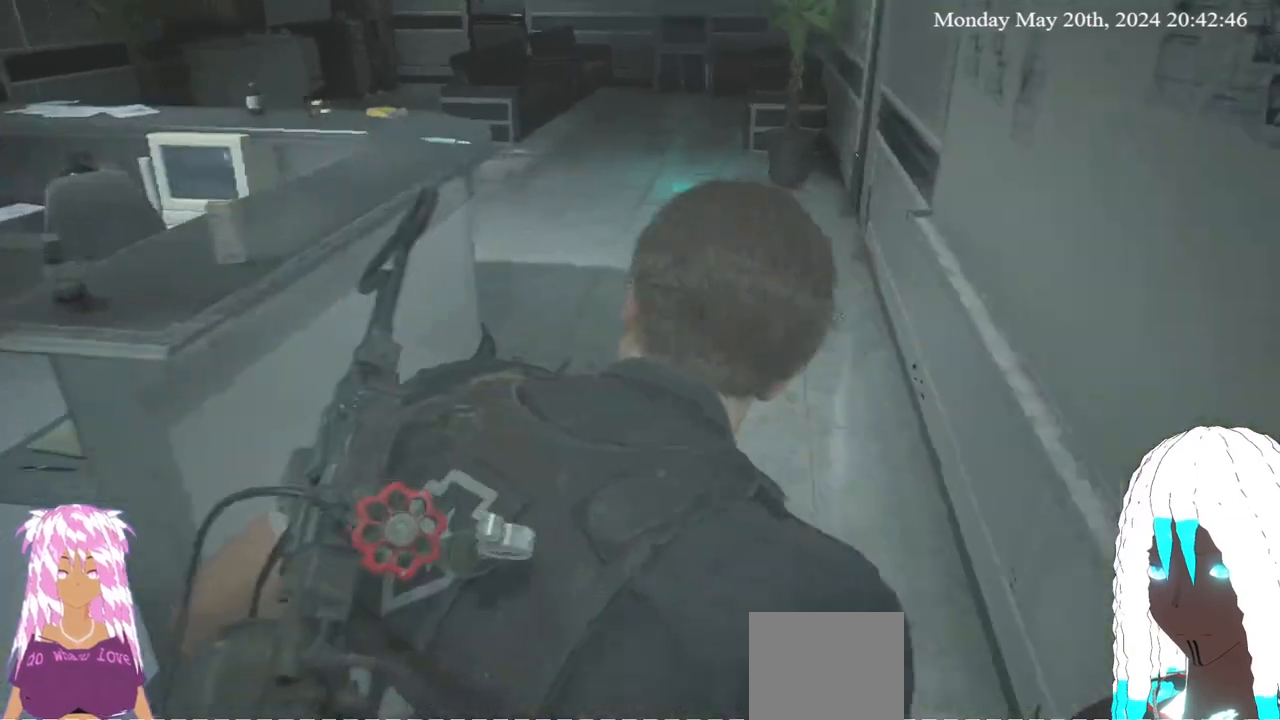
{"buttons": [], "left_stick": "up", "right_stick": "down-left", "events": [[67, "right_stick", "center"], [233, "right_stick", "down-left"]]}
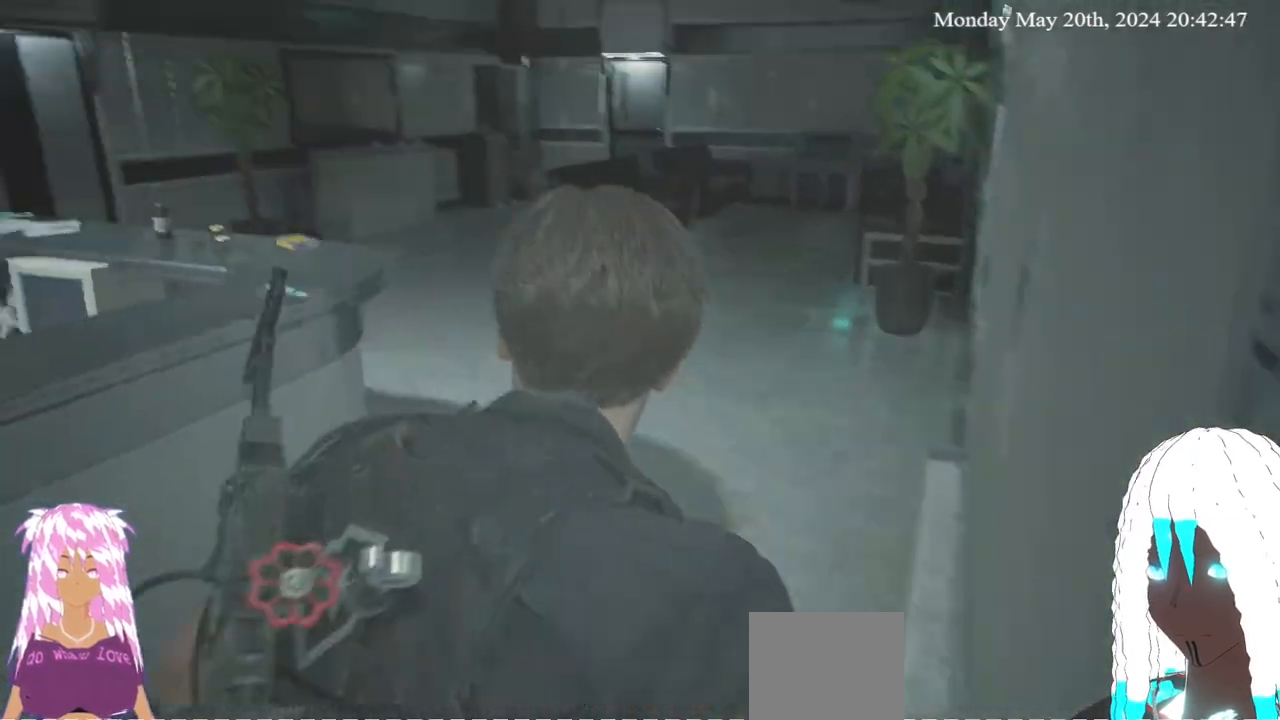
{"buttons": [], "left_stick": "up", "right_stick": "center", "events": [[83, "right_stick", "center"]]}
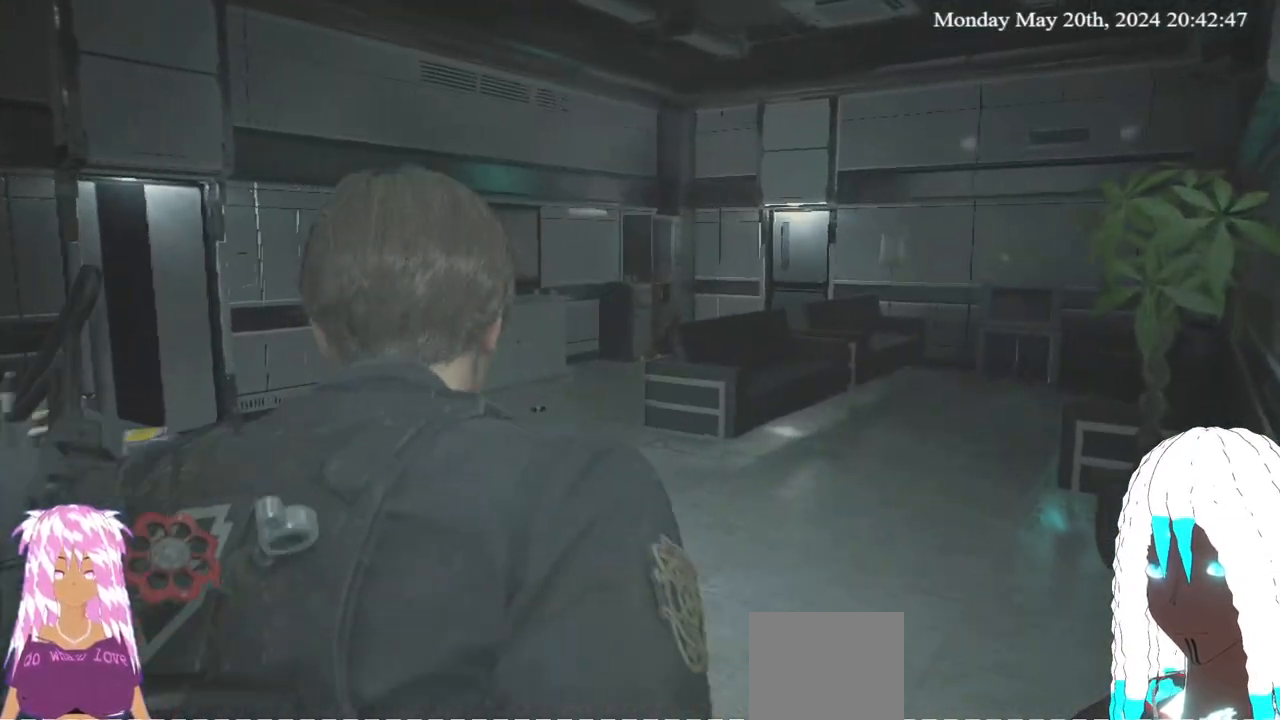
{"buttons": ["SQUARE"], "left_stick": "up", "right_stick": "center", "events": [[433, "SQUARE", "down"]]}